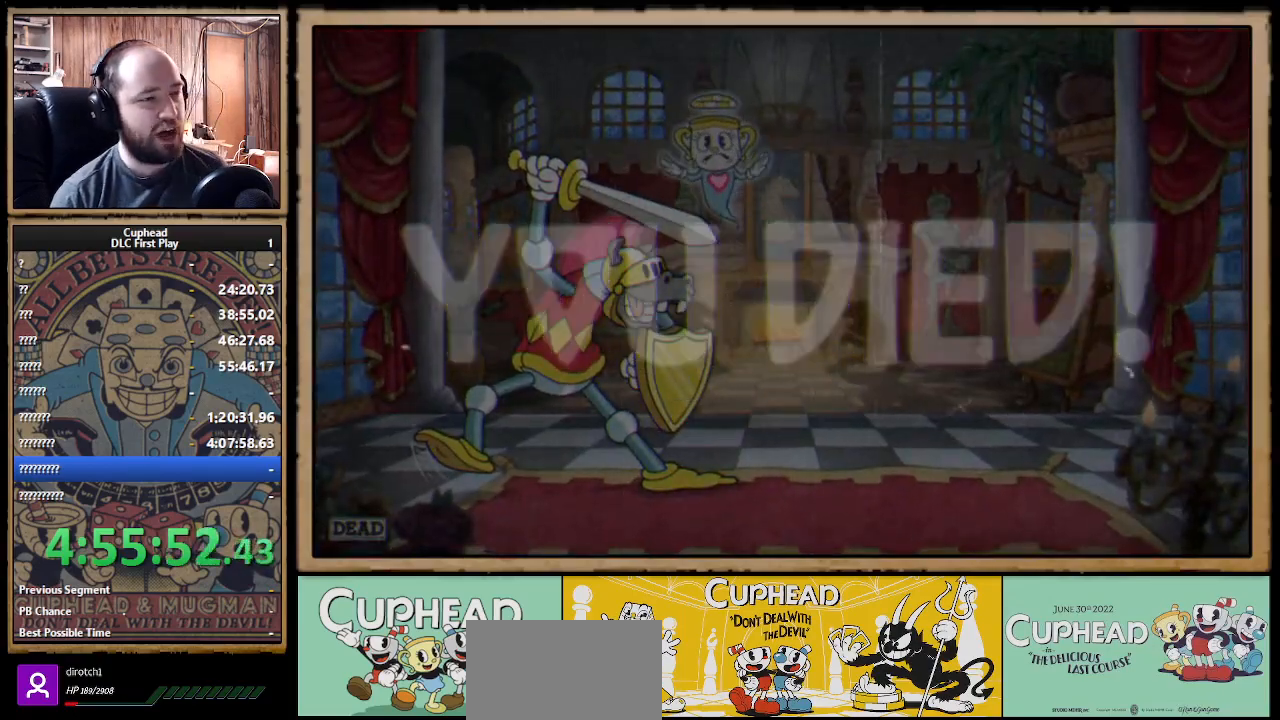
Gameplay with a controller (Xbox layout); each line is a JSON object with the inputs held at the frame after it. "events" lists button and stick changes between this image and that frame as [ms after this image, input, new state], when the widget could be followed in between. Not read: R3.
{"buttons": [], "left_stick": "center", "right_stick": "center", "events": [[83, "A", "up"]]}
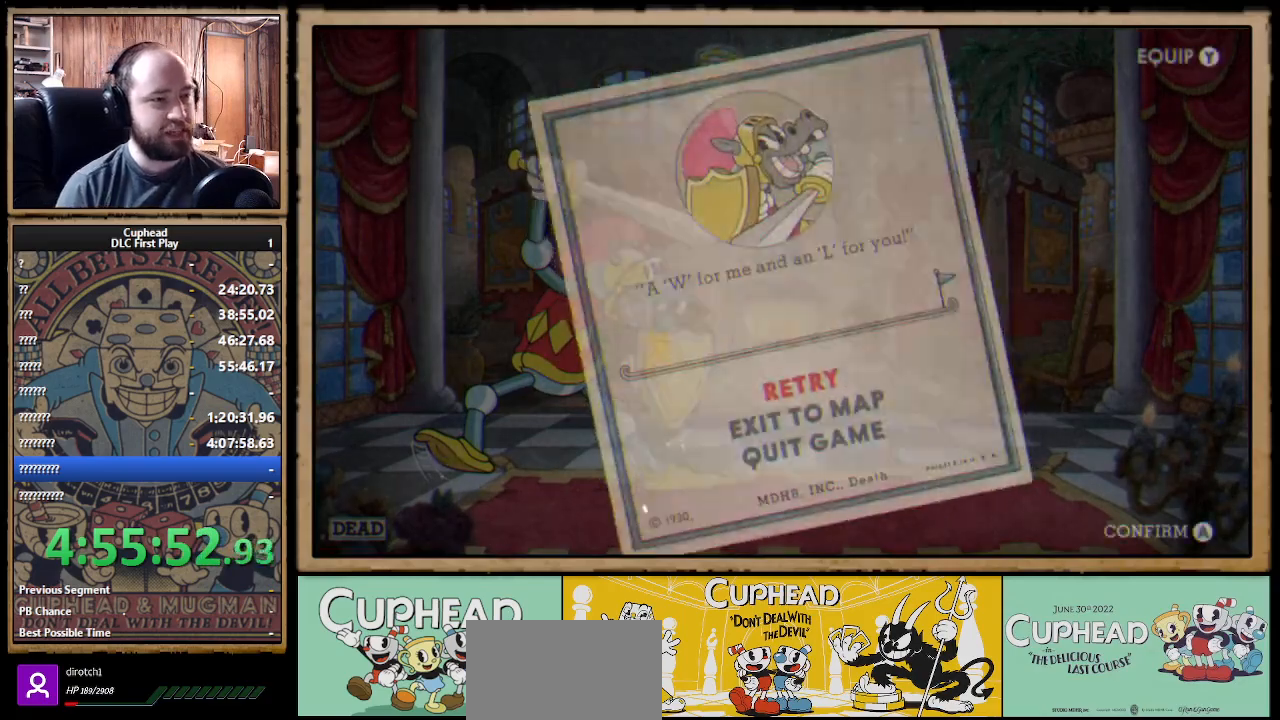
{"buttons": ["A"], "left_stick": "center", "right_stick": "center", "events": [[467, "A", "down"]]}
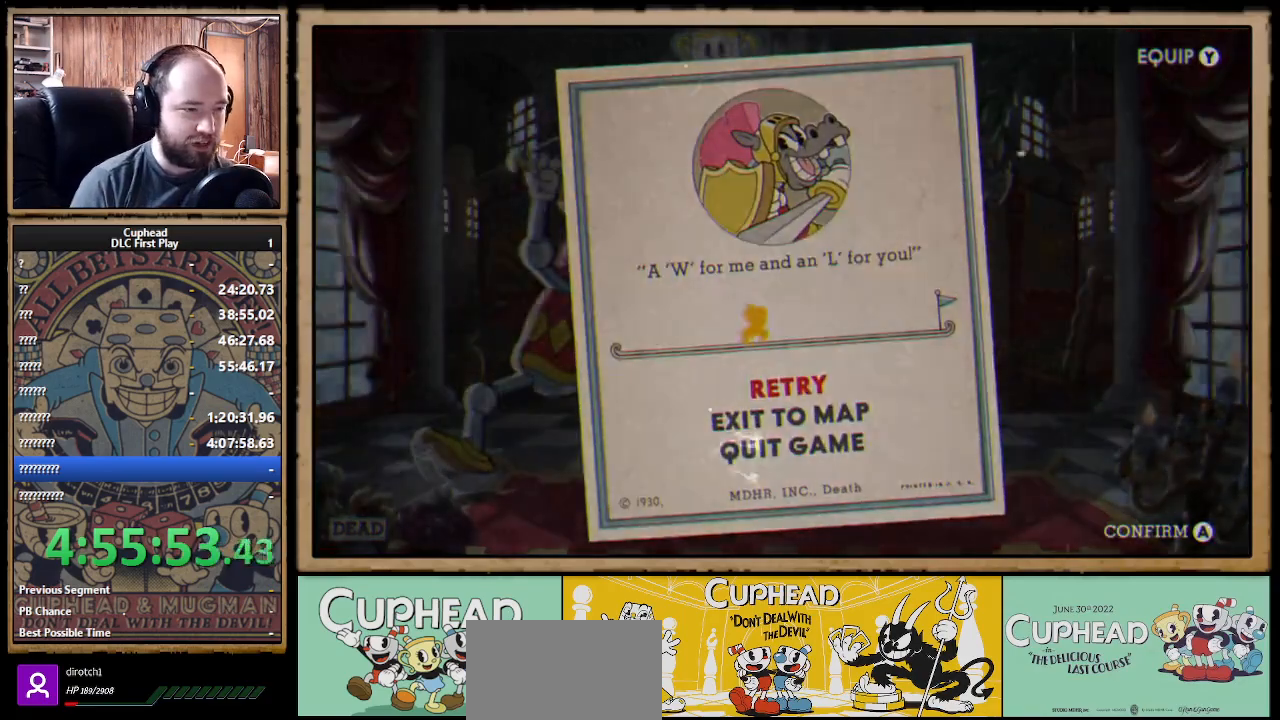
{"buttons": [], "left_stick": "center", "right_stick": "center", "events": [[83, "A", "up"], [150, "A", "down"], [233, "A", "up"]]}
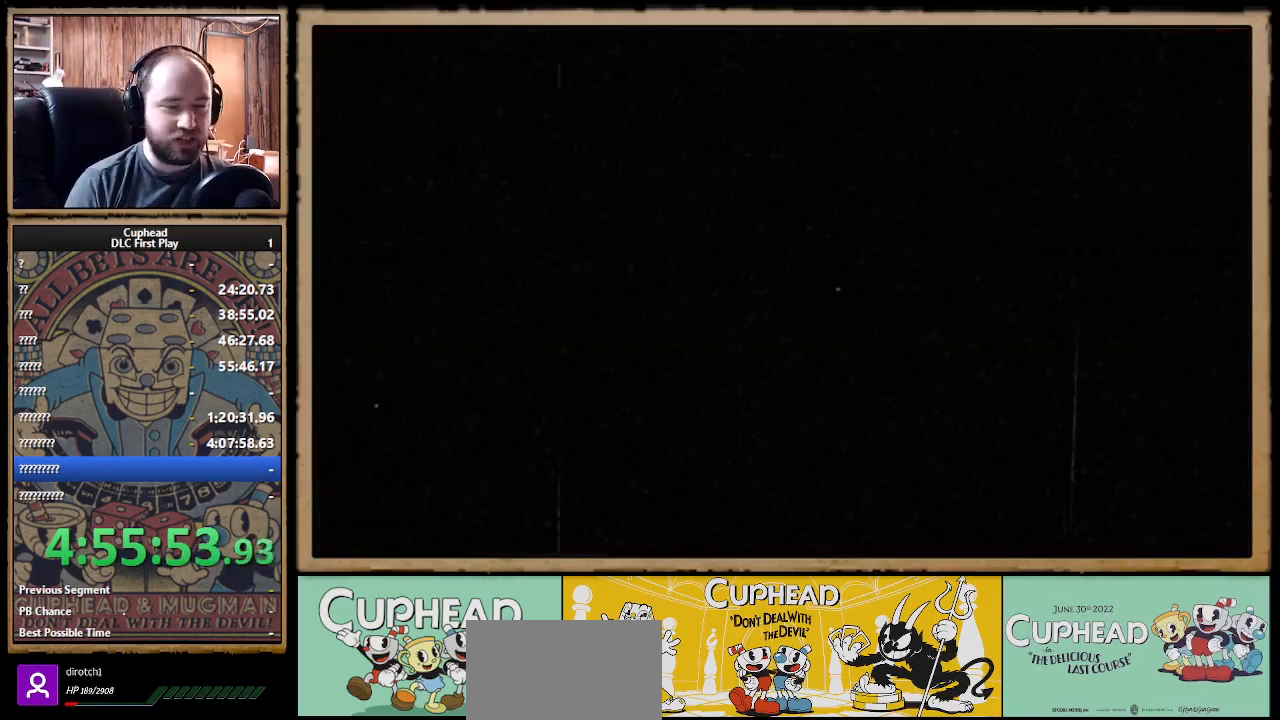
{"buttons": [], "left_stick": "center", "right_stick": "center", "events": []}
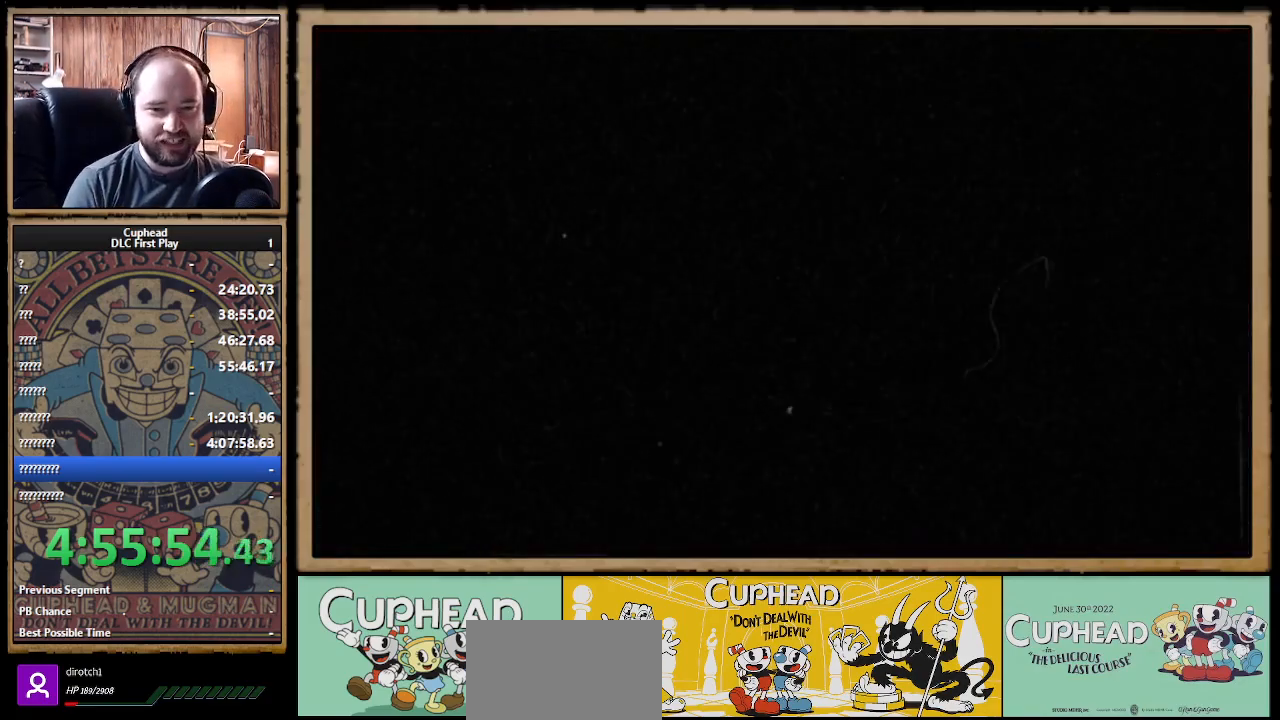
{"buttons": [], "left_stick": "center", "right_stick": "center", "events": []}
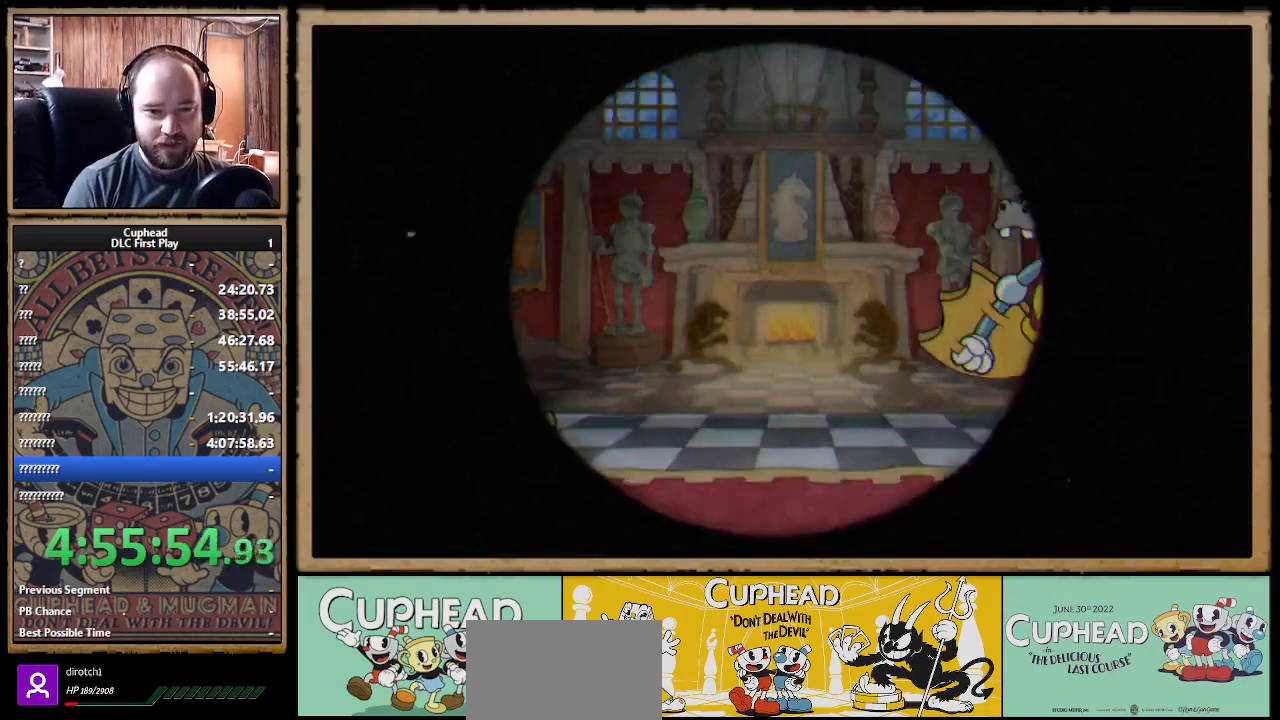
{"buttons": [], "left_stick": "center", "right_stick": "center", "events": []}
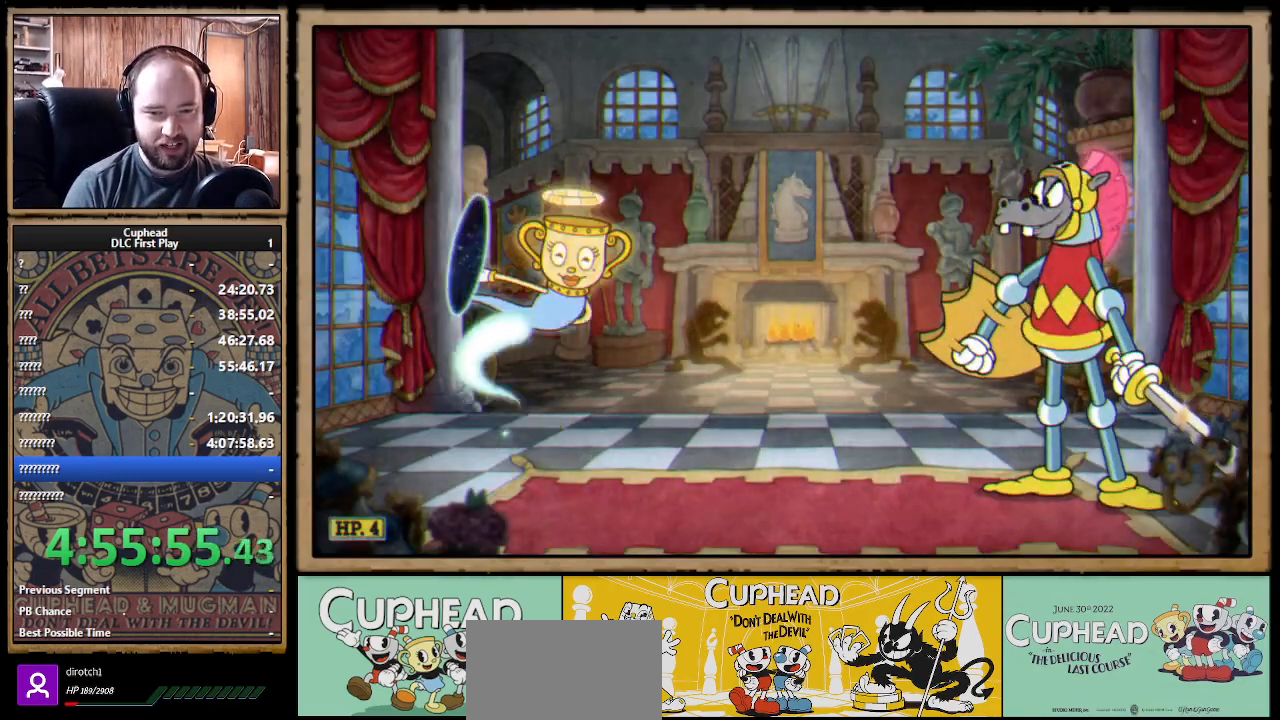
{"buttons": [], "left_stick": "right", "right_stick": "center", "events": [[167, "left_stick", "right"]]}
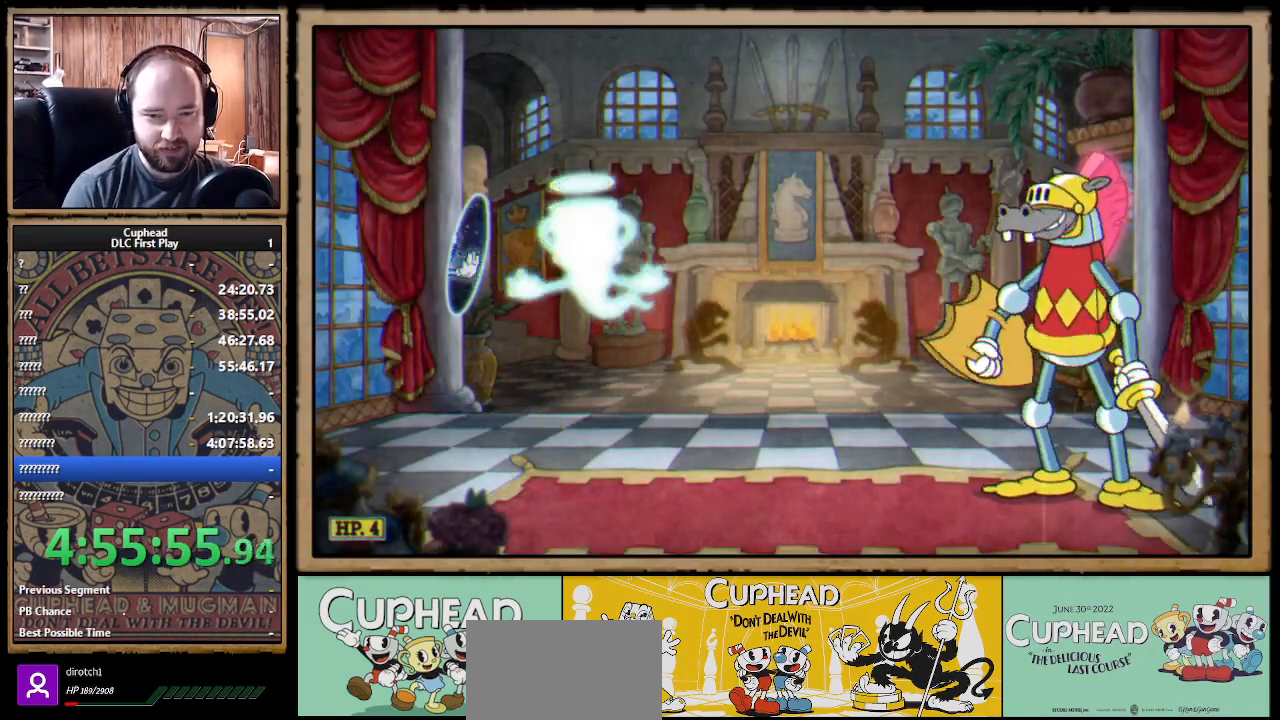
{"buttons": [], "left_stick": "right", "right_stick": "center", "events": []}
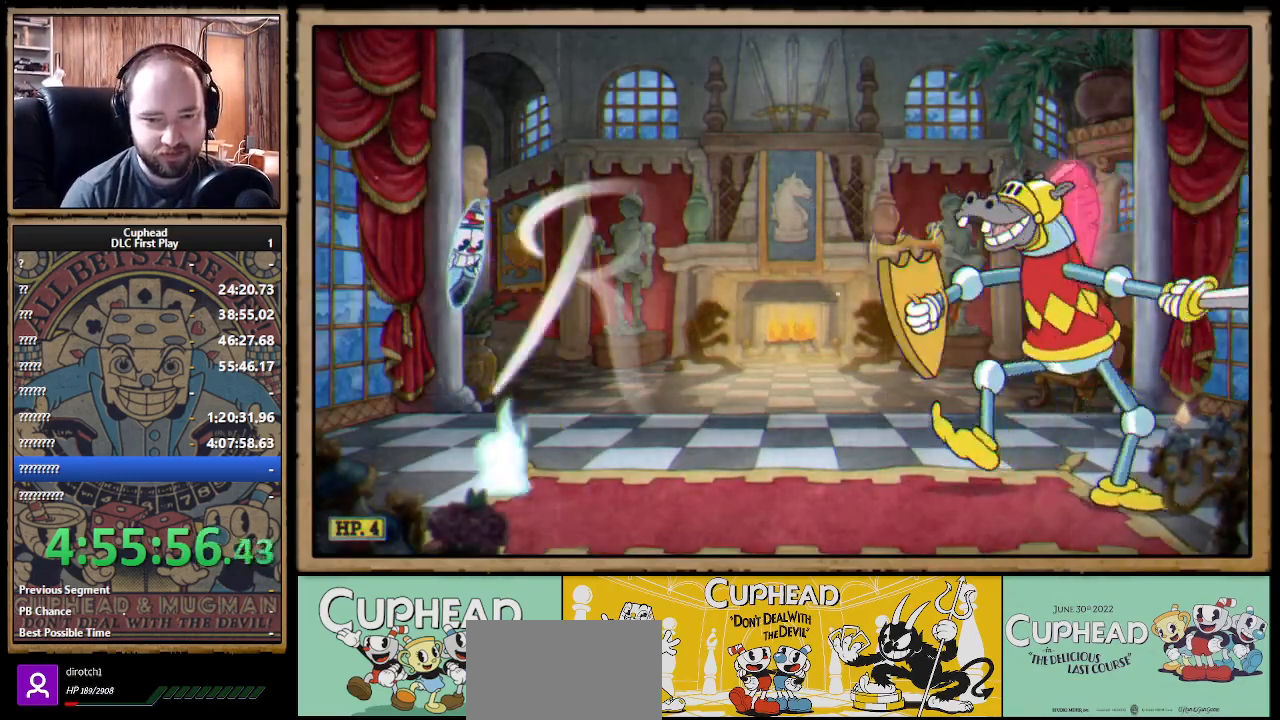
{"buttons": [], "left_stick": "right", "right_stick": "center", "events": []}
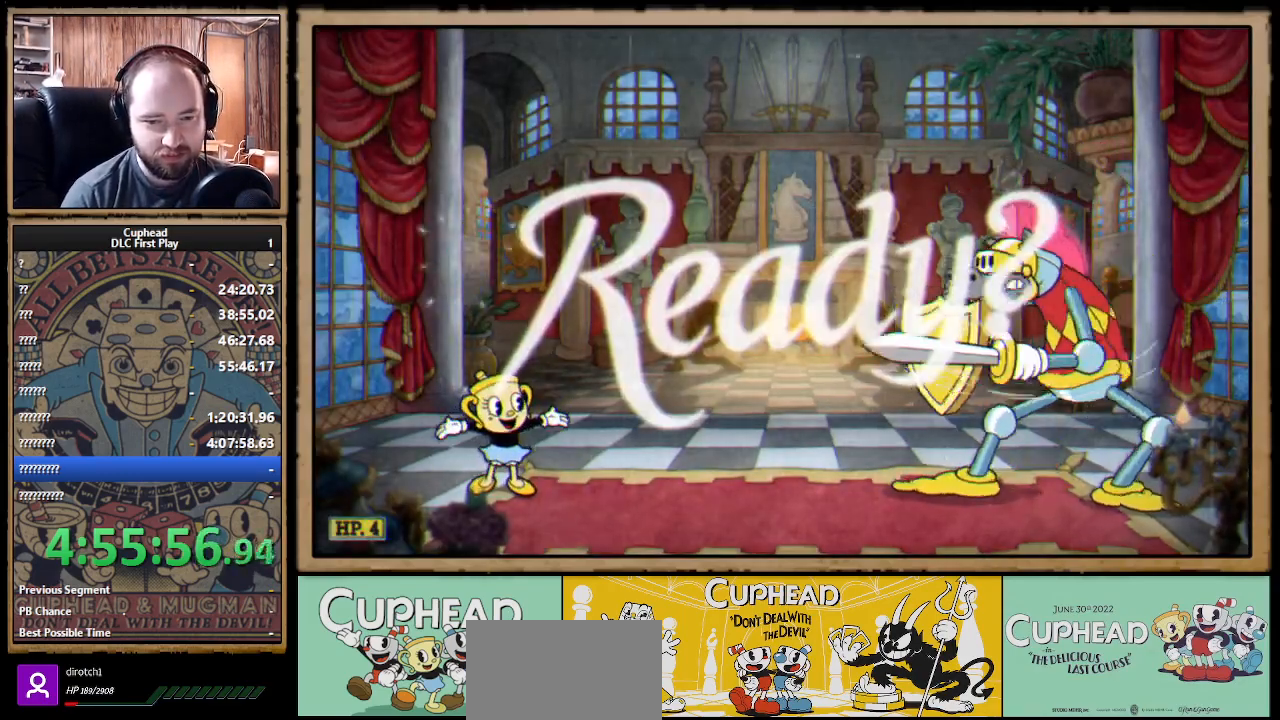
{"buttons": [], "left_stick": "right", "right_stick": "center", "events": []}
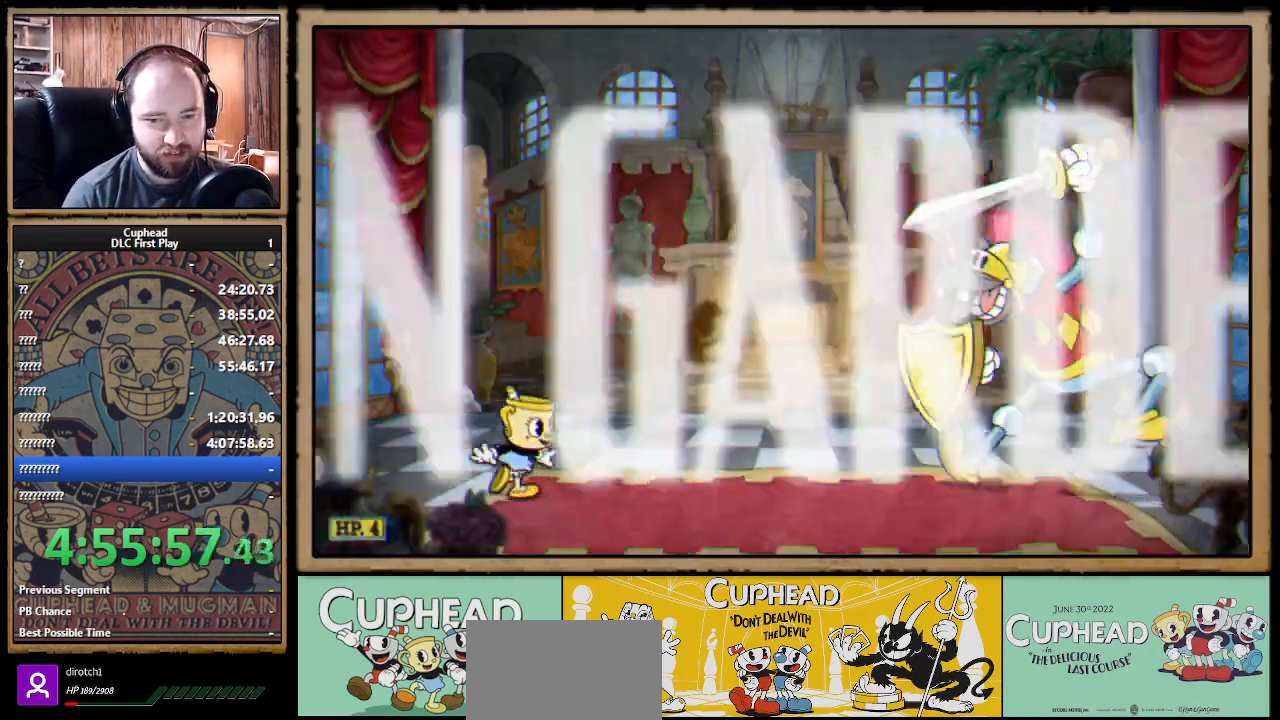
{"buttons": [], "left_stick": "center", "right_stick": "center", "events": [[450, "left_stick", "center"]]}
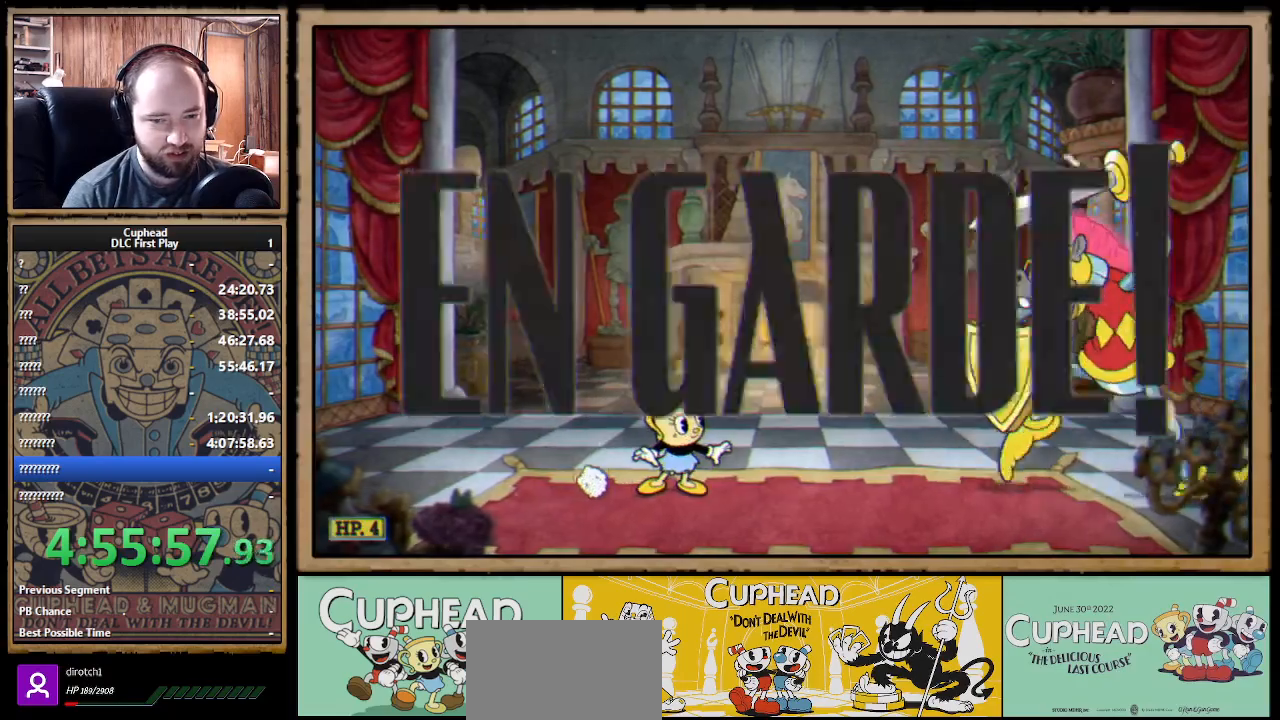
{"buttons": [], "left_stick": "center", "right_stick": "center", "events": [[100, "left_stick", "right"], [417, "left_stick", "center"]]}
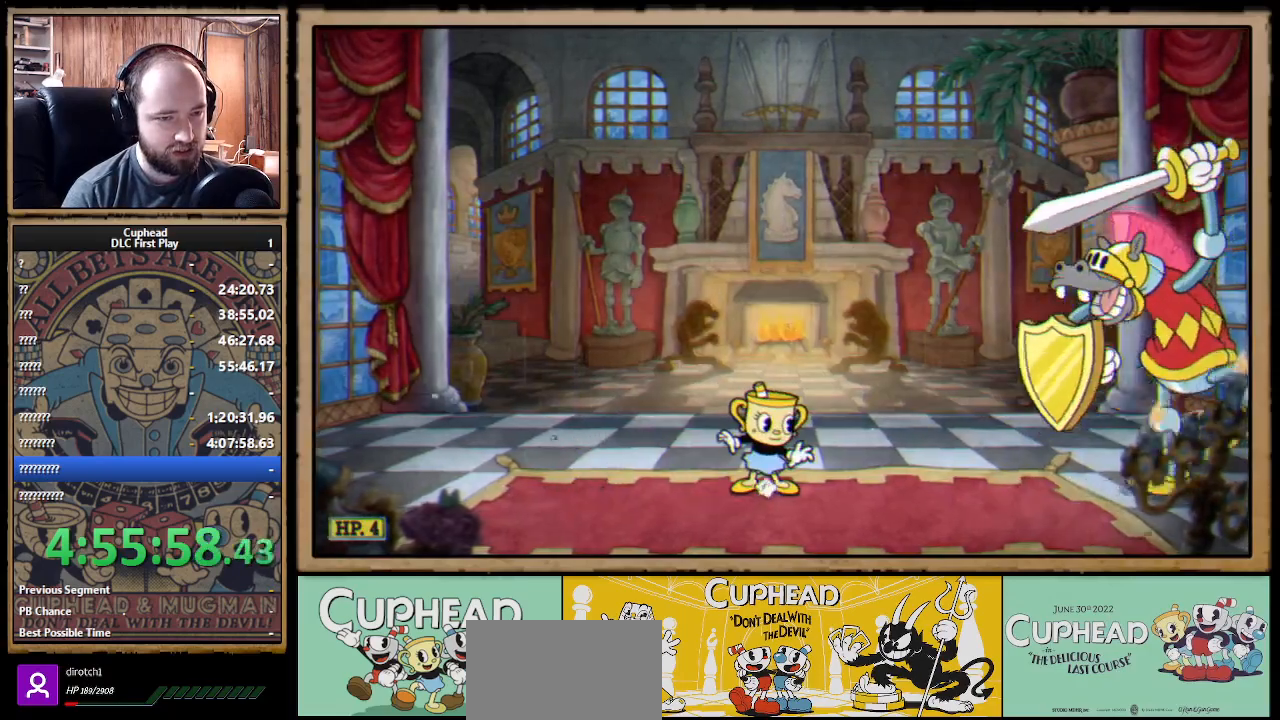
{"buttons": [], "left_stick": "center", "right_stick": "center", "events": []}
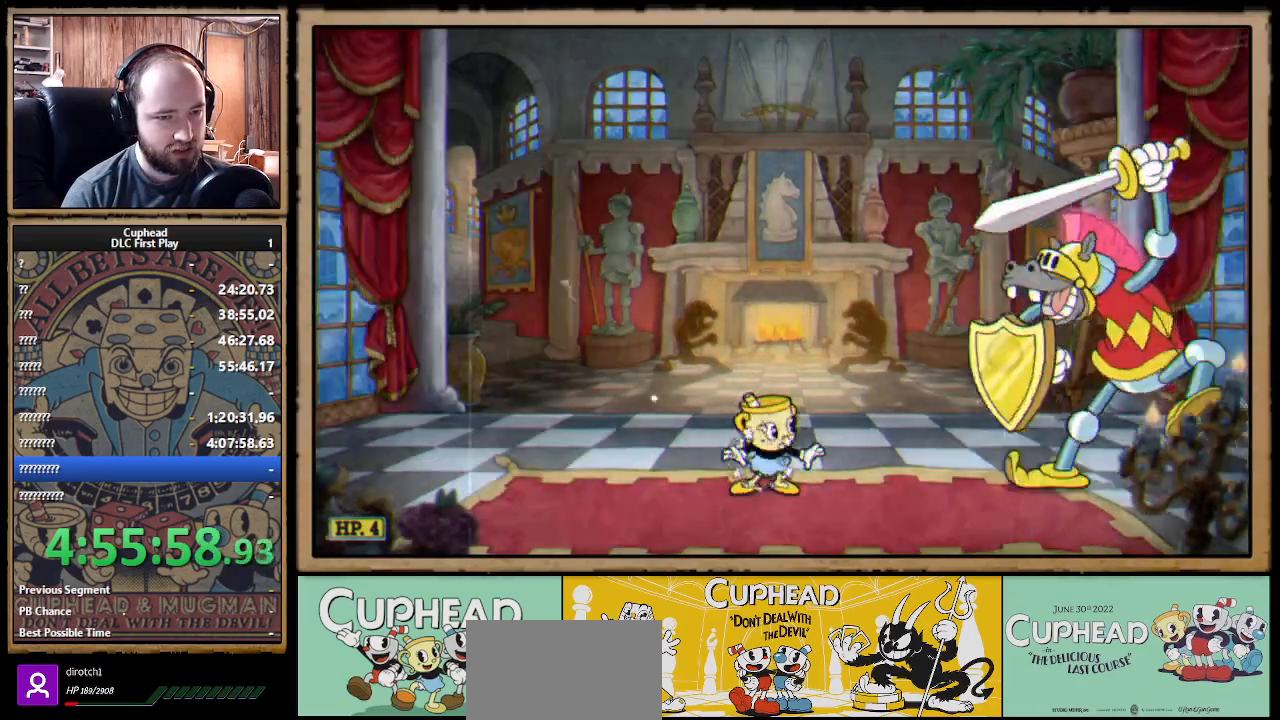
{"buttons": [], "left_stick": "center", "right_stick": "center", "events": []}
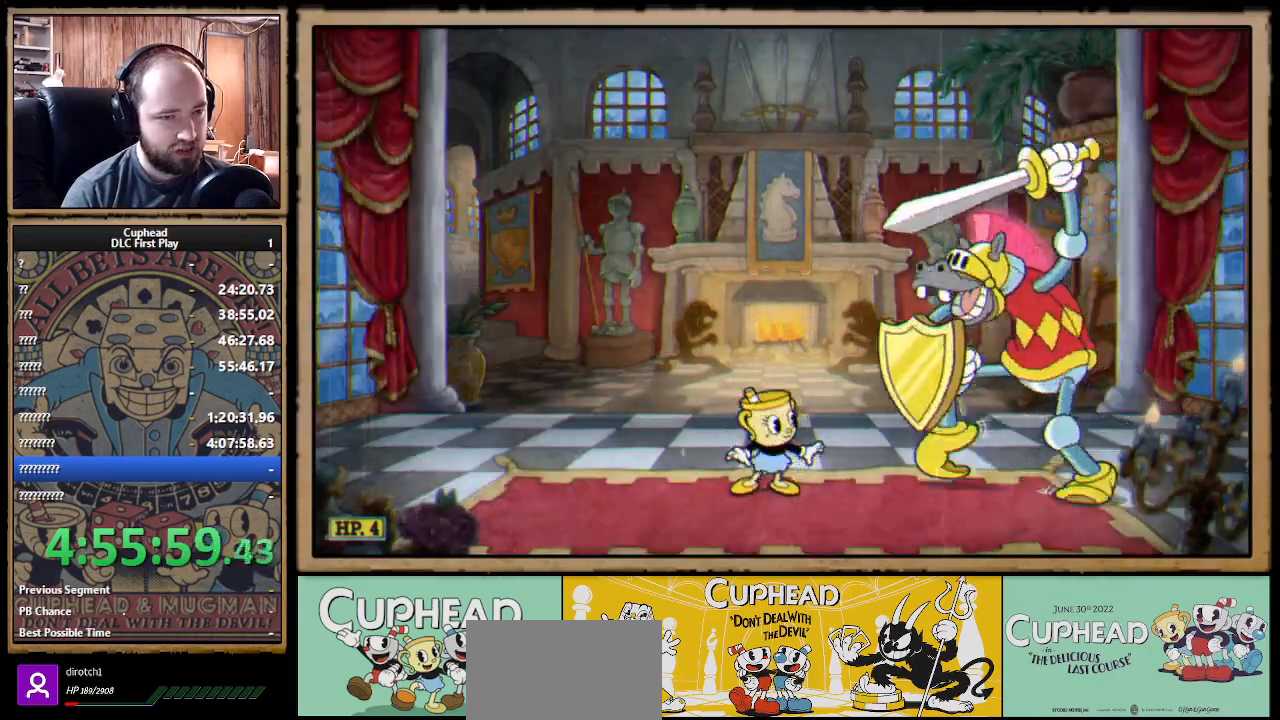
{"buttons": [], "left_stick": "center", "right_stick": "center", "events": []}
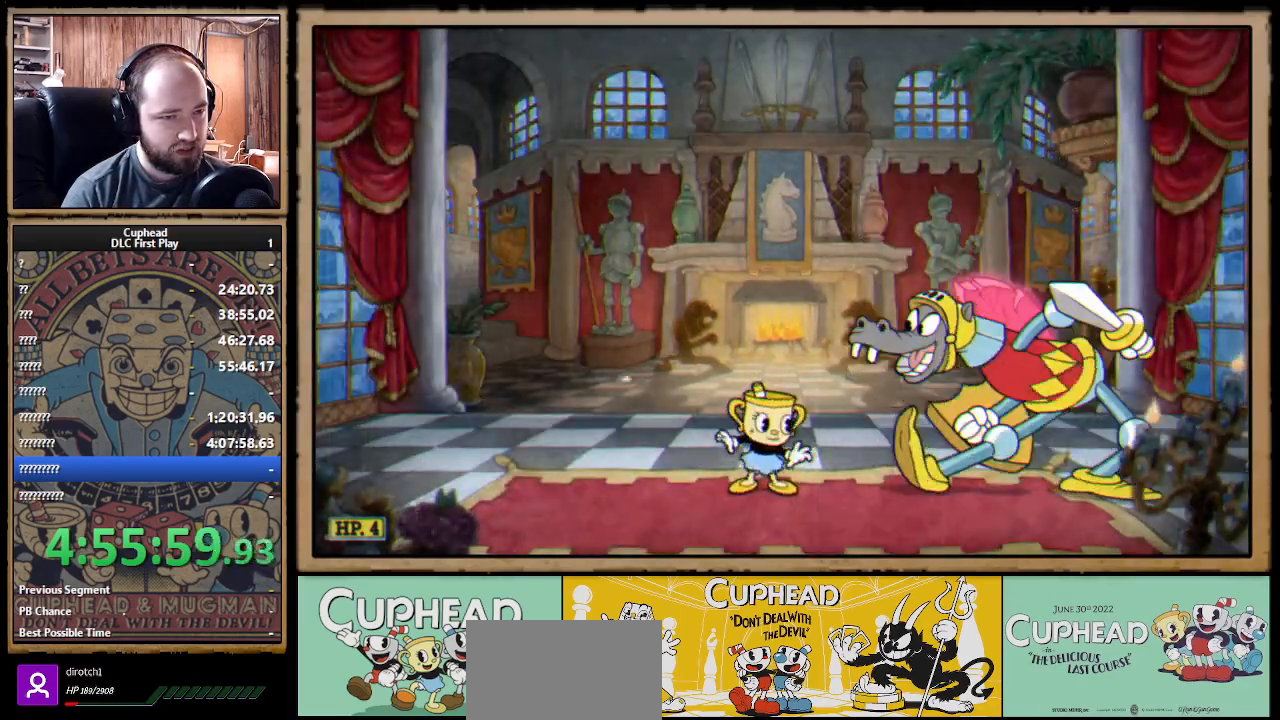
{"buttons": ["B"], "left_stick": "left", "right_stick": "center", "events": [[67, "A", "down"], [167, "left_stick", "right"], [267, "B", "down"], [283, "A", "up"], [333, "B", "up"], [400, "B", "down"], [400, "left_stick", "left"], [433, "B", "up"], [483, "B", "down"]]}
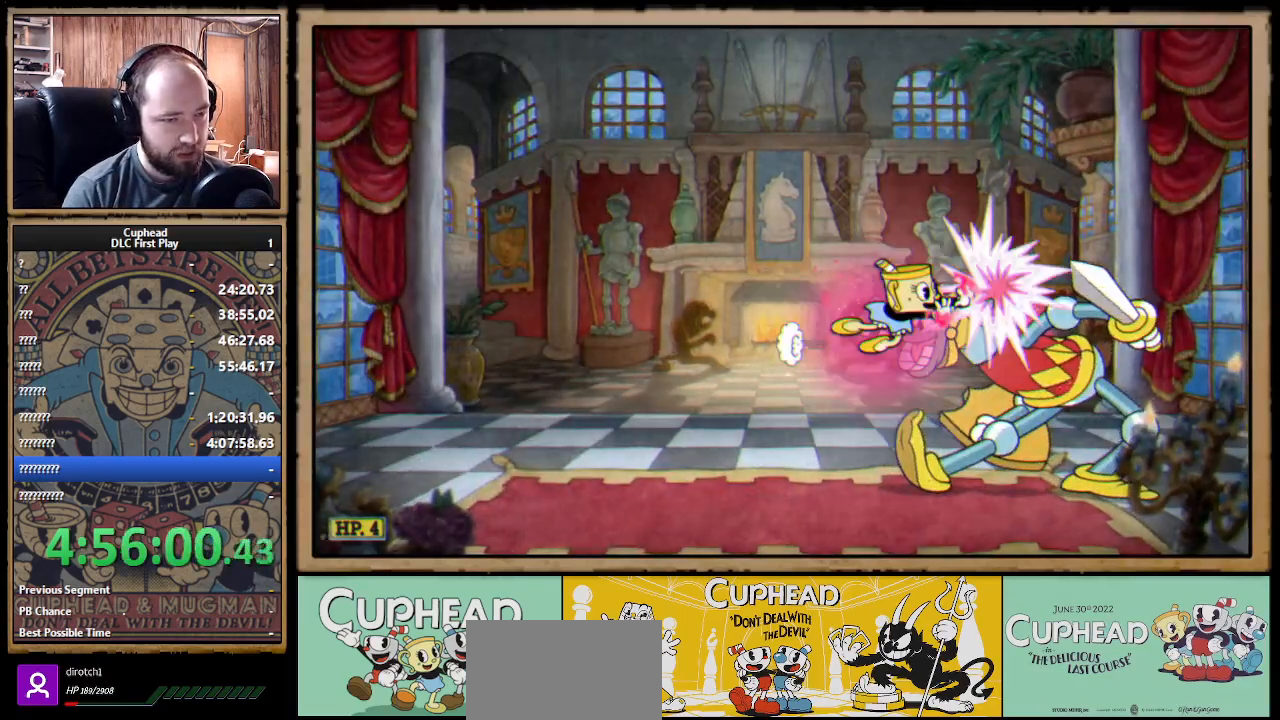
{"buttons": [], "left_stick": "left", "right_stick": "center", "events": [[17, "B", "up"], [233, "left_stick", "center"], [383, "left_stick", "left"], [417, "B", "down"], [500, "B", "up"]]}
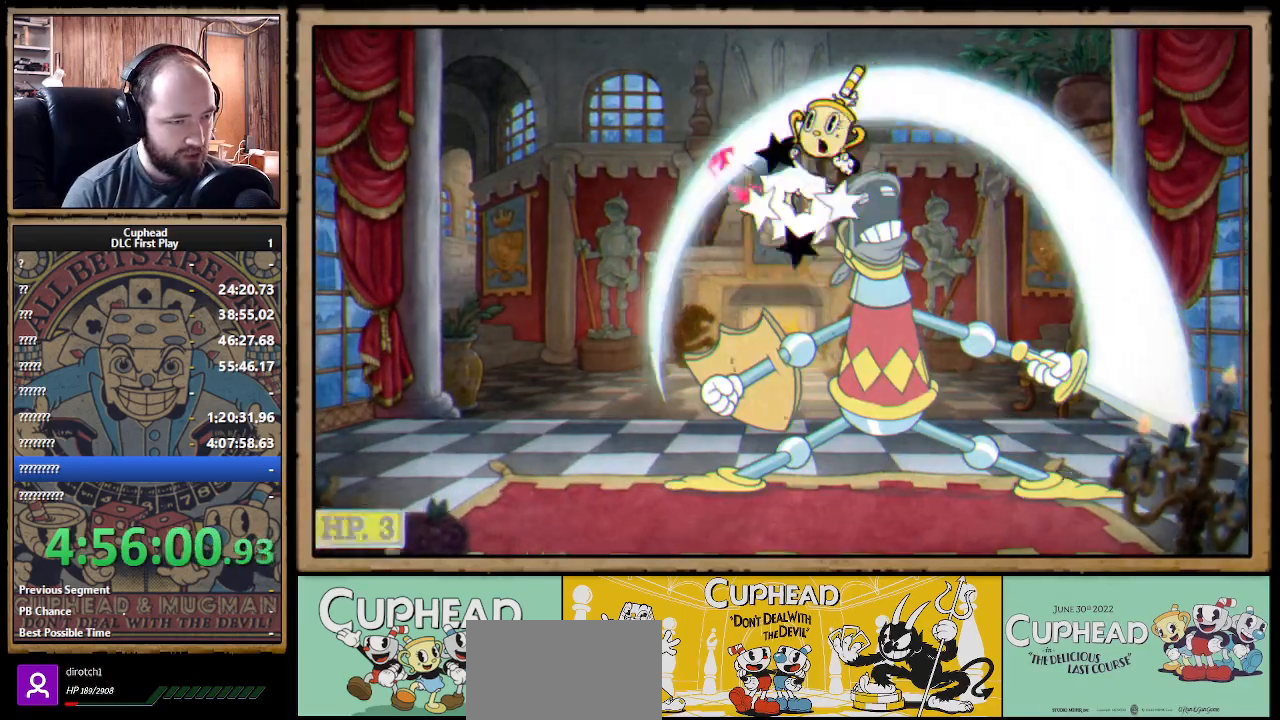
{"buttons": [], "left_stick": "center", "right_stick": "center", "events": [[33, "B", "down"], [83, "B", "up"], [117, "left_stick", "center"], [133, "B", "down"], [167, "left_stick", "right"], [217, "B", "up"], [450, "left_stick", "center"]]}
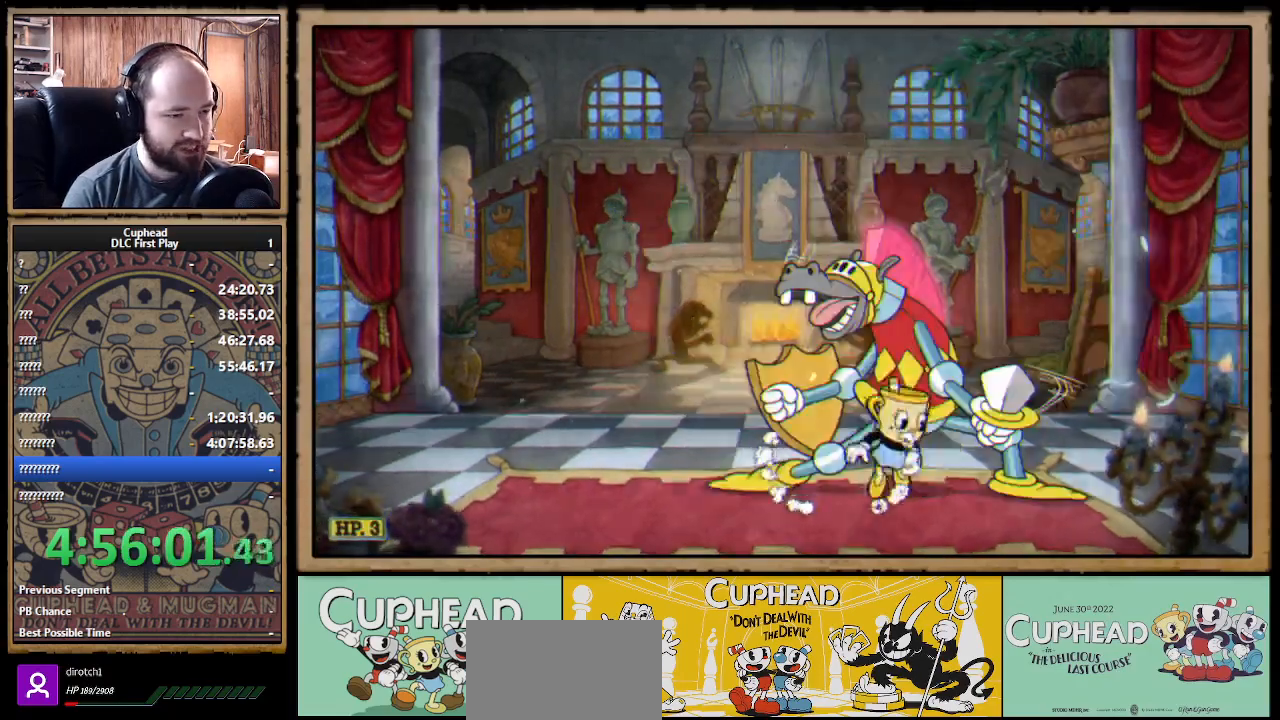
{"buttons": [], "left_stick": "left", "right_stick": "center"}
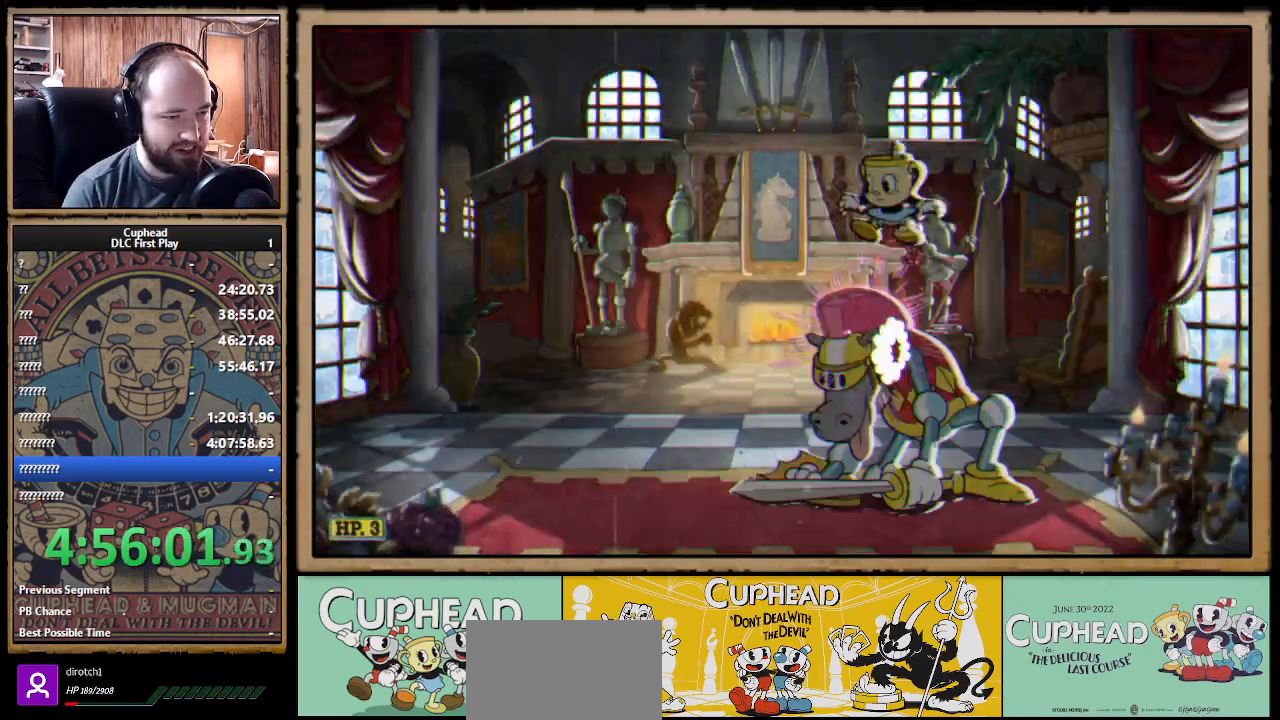
{"buttons": [], "left_stick": "right", "right_stick": "center", "events": [[367, "left_stick", "right"], [417, "B", "down"], [450, "B", "up"]]}
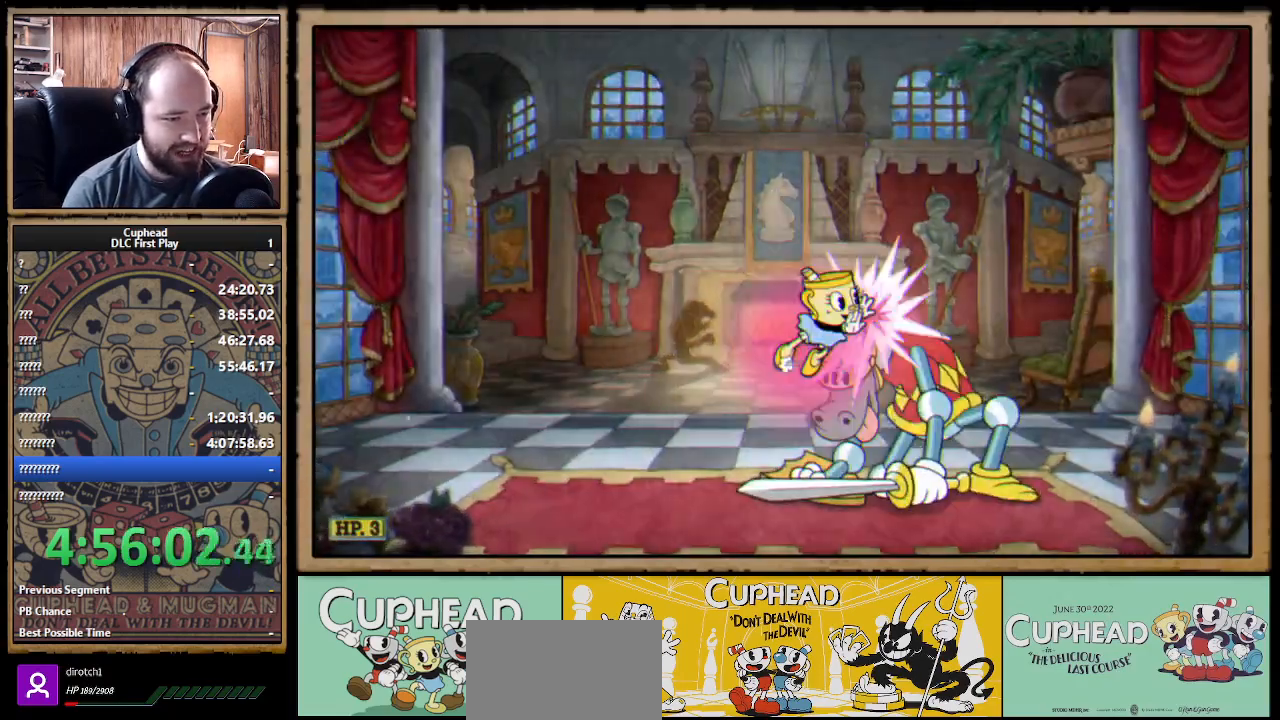
{"buttons": [], "left_stick": "up-left", "right_stick": "center", "events": [[17, "B", "down"], [50, "B", "up"], [67, "left_stick", "center"], [183, "left_stick", "up-left"]]}
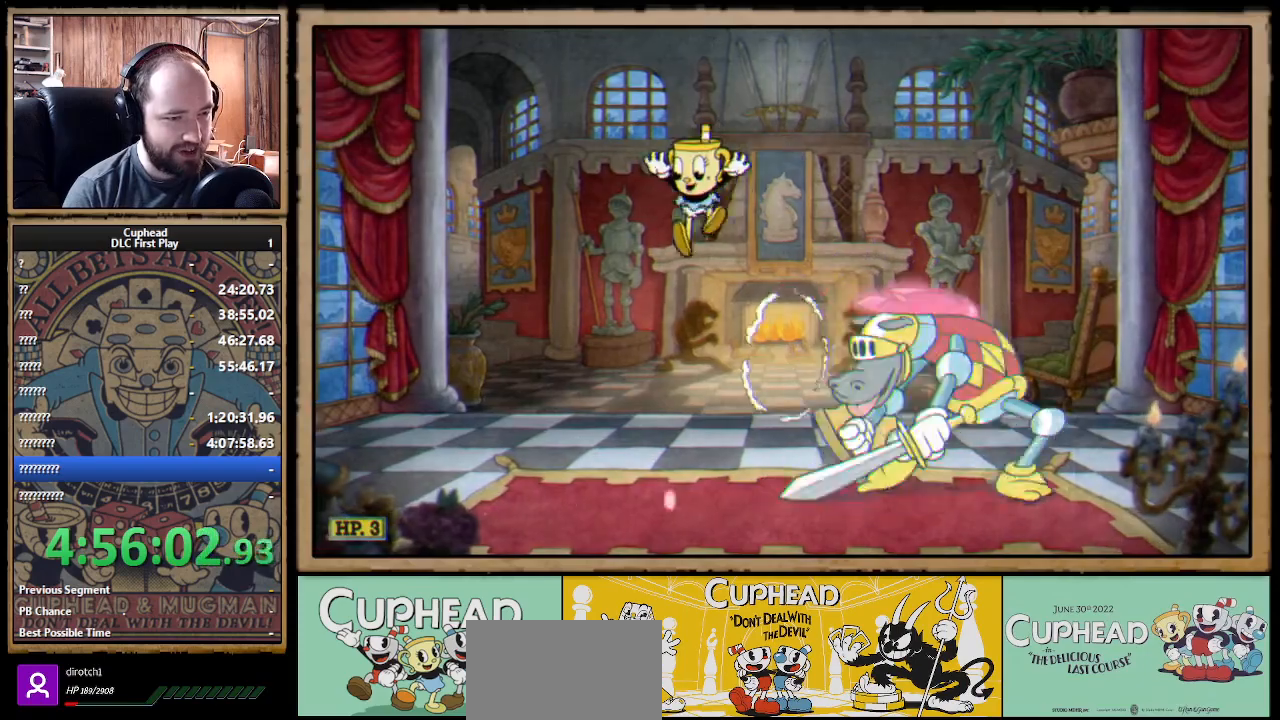
{"buttons": [], "left_stick": "right", "right_stick": "center", "events": [[233, "left_stick", "center"], [283, "left_stick", "right"]]}
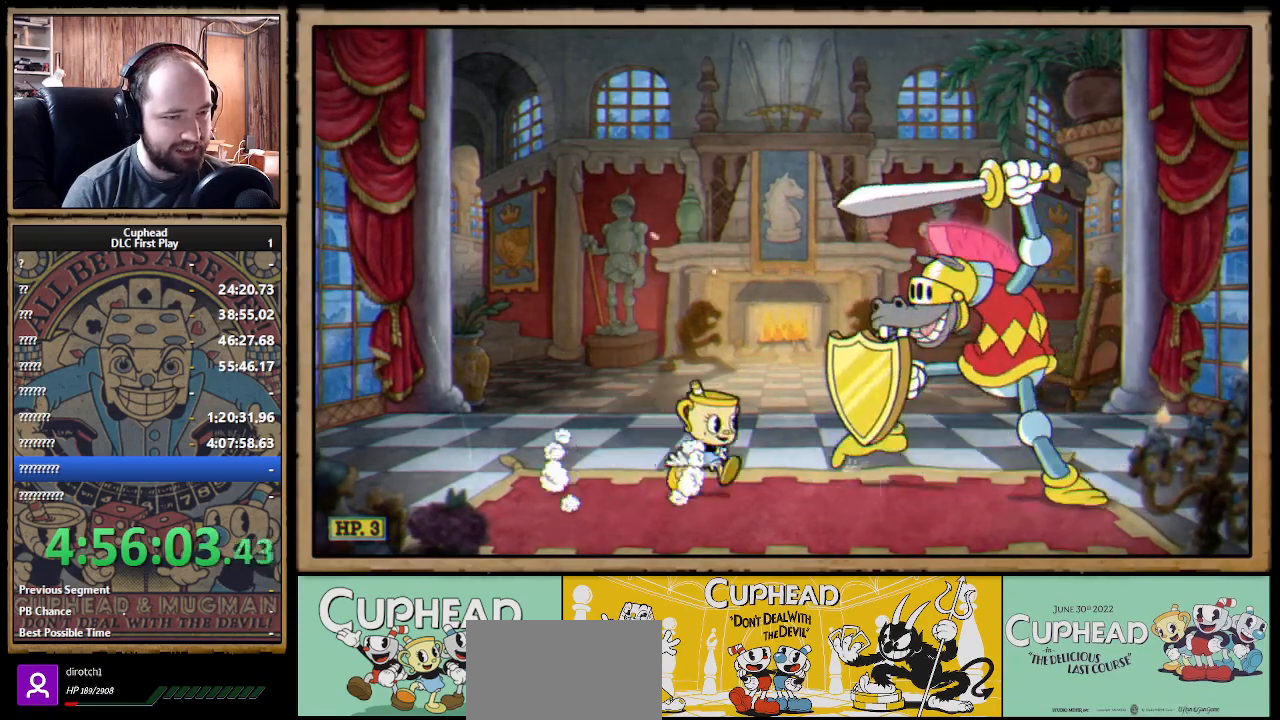
{"buttons": [], "left_stick": "left", "right_stick": "center", "events": [[83, "left_stick", "center"], [217, "left_stick", "left"]]}
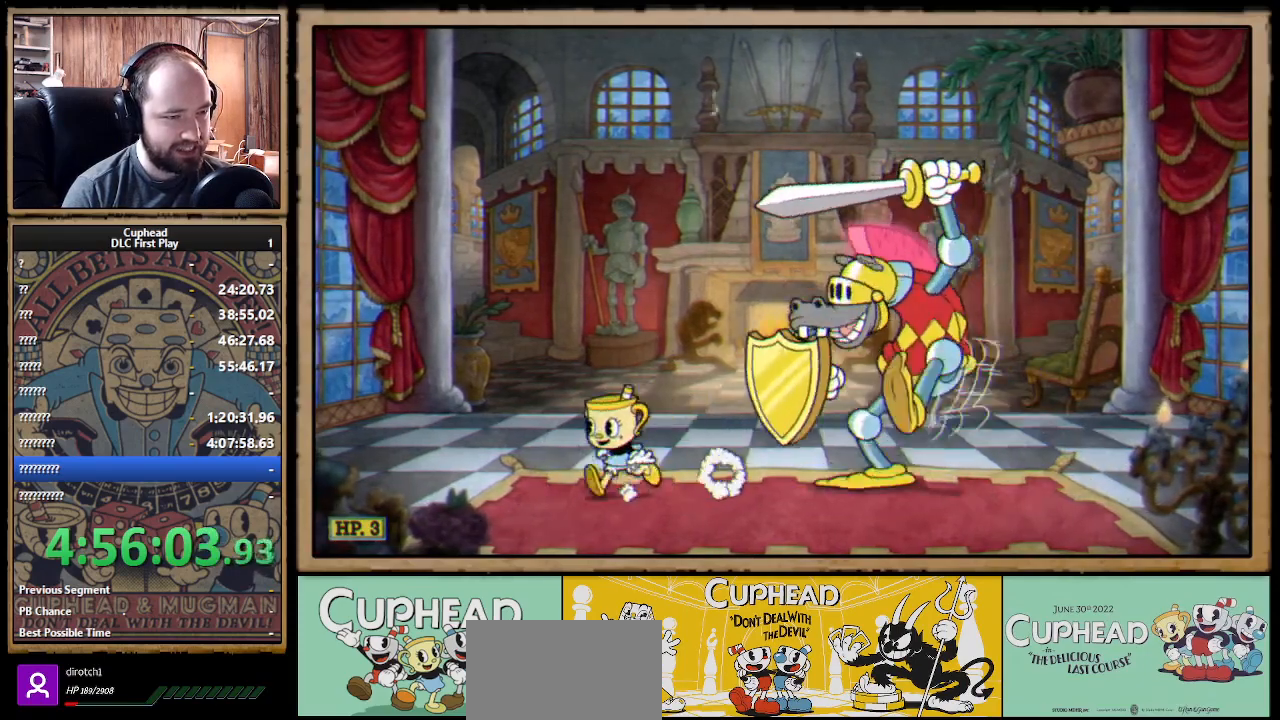
{"buttons": [], "left_stick": "right", "right_stick": "center", "events": [[33, "left_stick", "center"], [83, "left_stick", "right"], [300, "left_stick", "center"], [483, "left_stick", "right"]]}
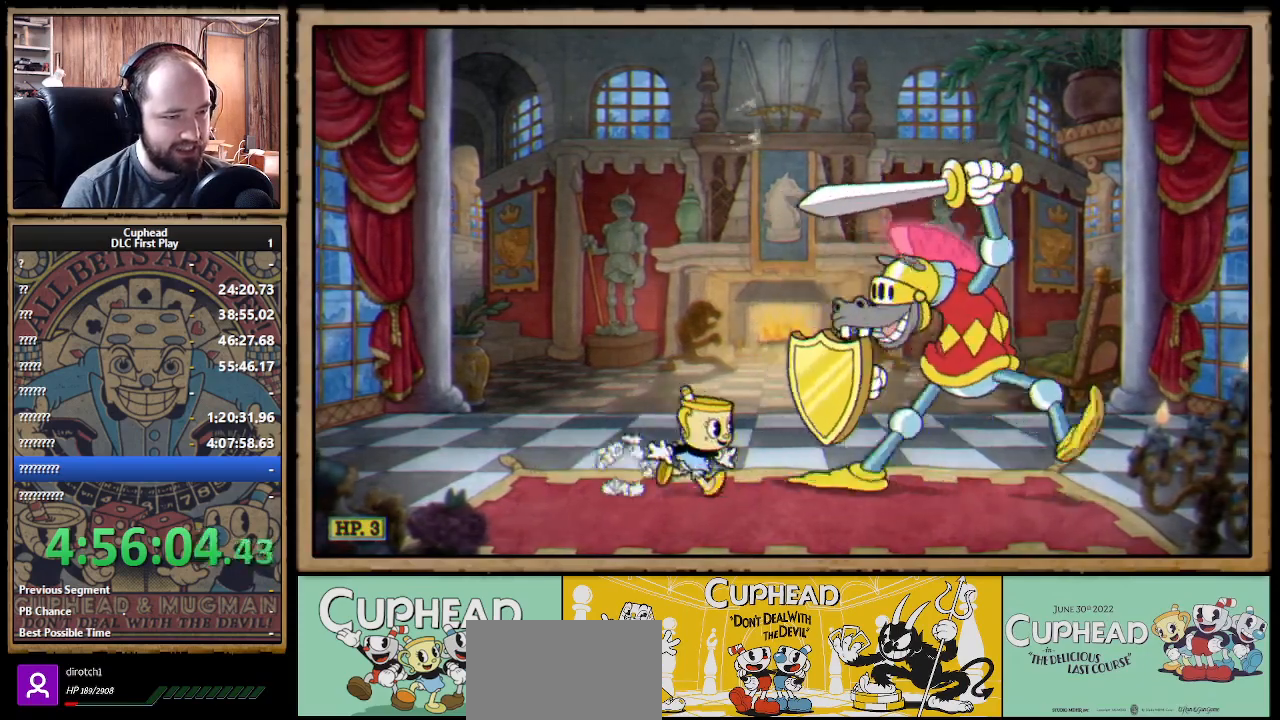
{"buttons": [], "left_stick": "center", "right_stick": "center", "events": [[150, "left_stick", "center"], [250, "left_stick", "right"], [417, "left_stick", "center"]]}
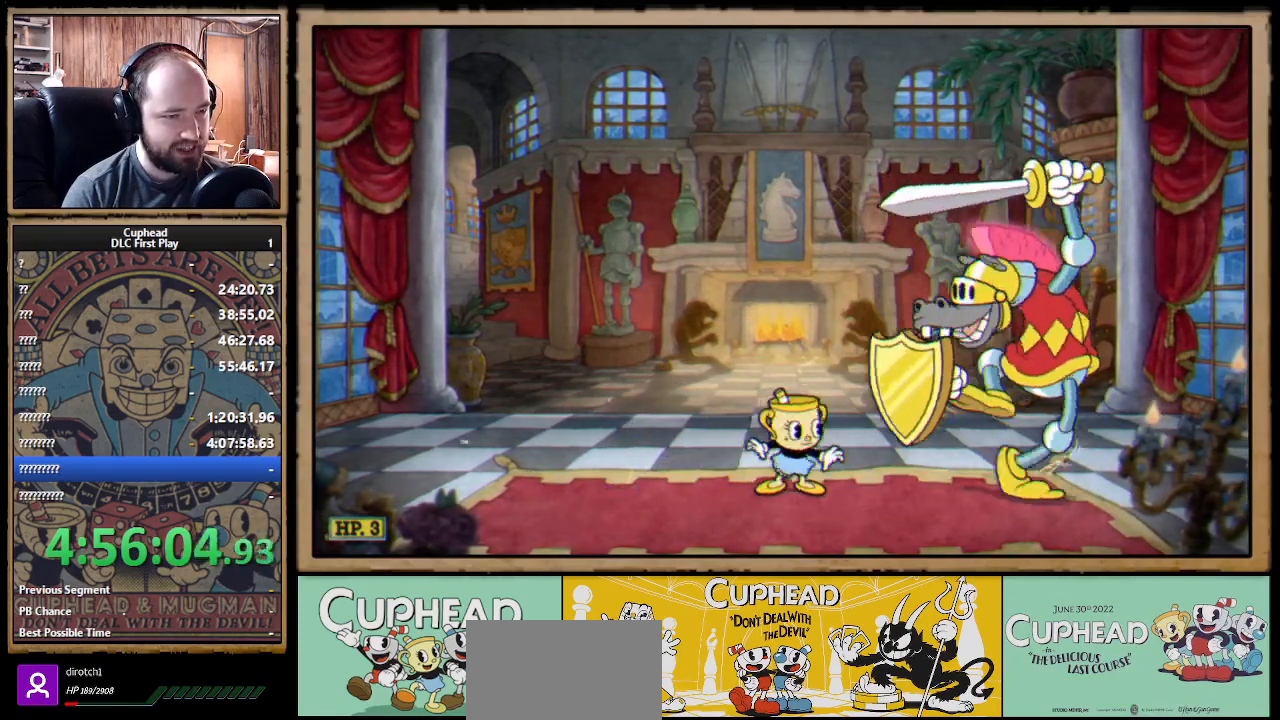
{"buttons": ["A"], "left_stick": "center", "right_stick": "center", "events": [[450, "A", "down"]]}
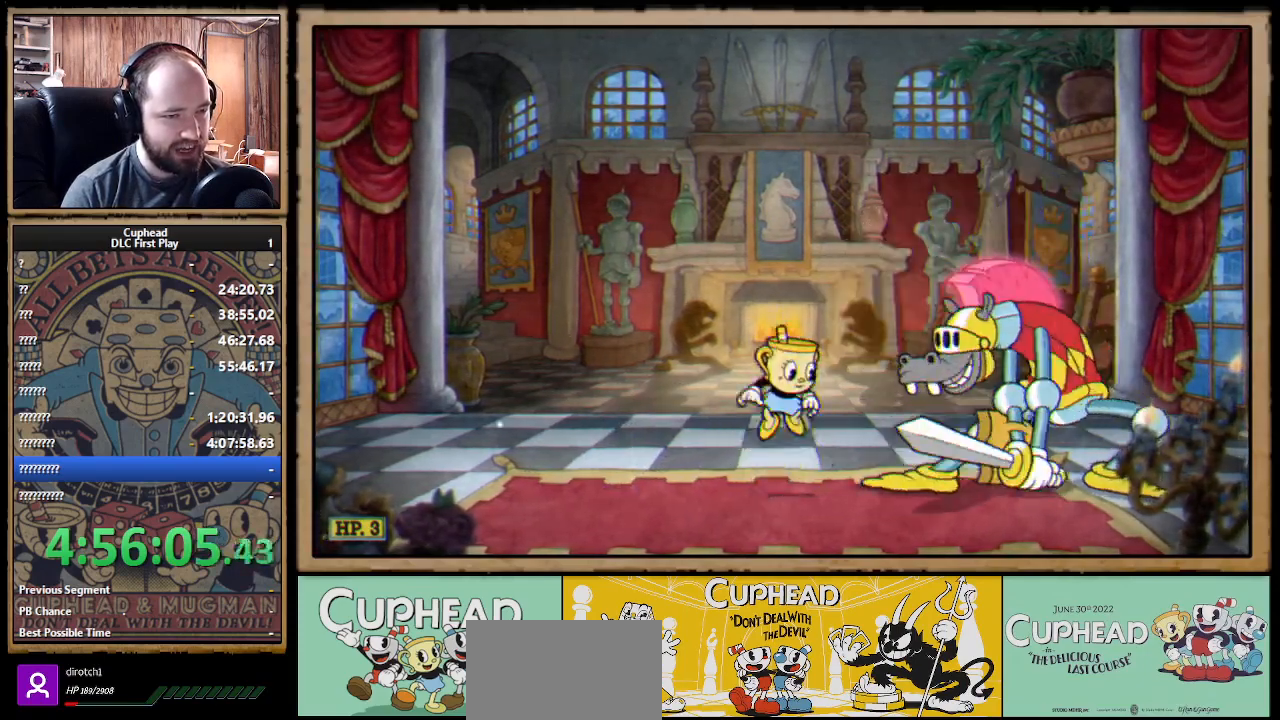
{"buttons": ["B"], "left_stick": "left", "right_stick": "center", "events": [[83, "left_stick", "right"], [167, "B", "down"], [183, "A", "up"], [333, "left_stick", "left"], [433, "B", "up"], [483, "B", "down"]]}
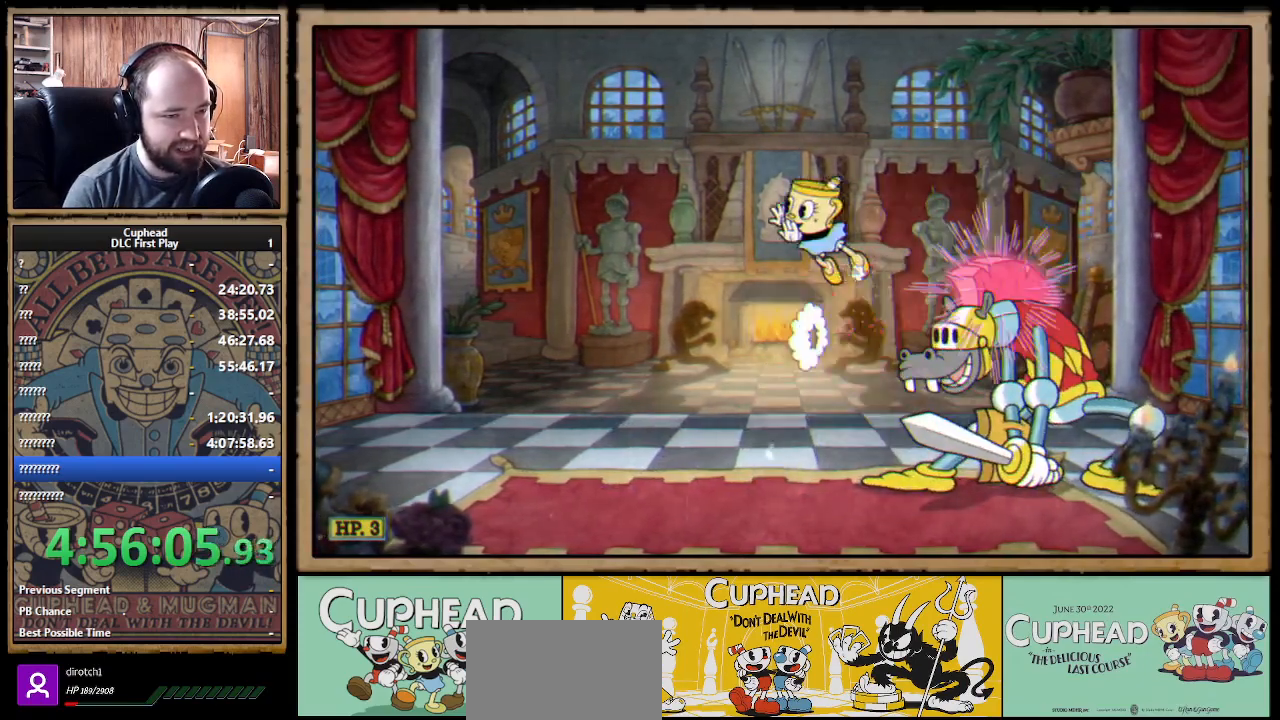
{"buttons": [], "left_stick": "center", "right_stick": "center", "events": [[33, "B", "up"], [100, "B", "down"], [150, "B", "up"], [267, "left_stick", "right"], [467, "left_stick", "center"]]}
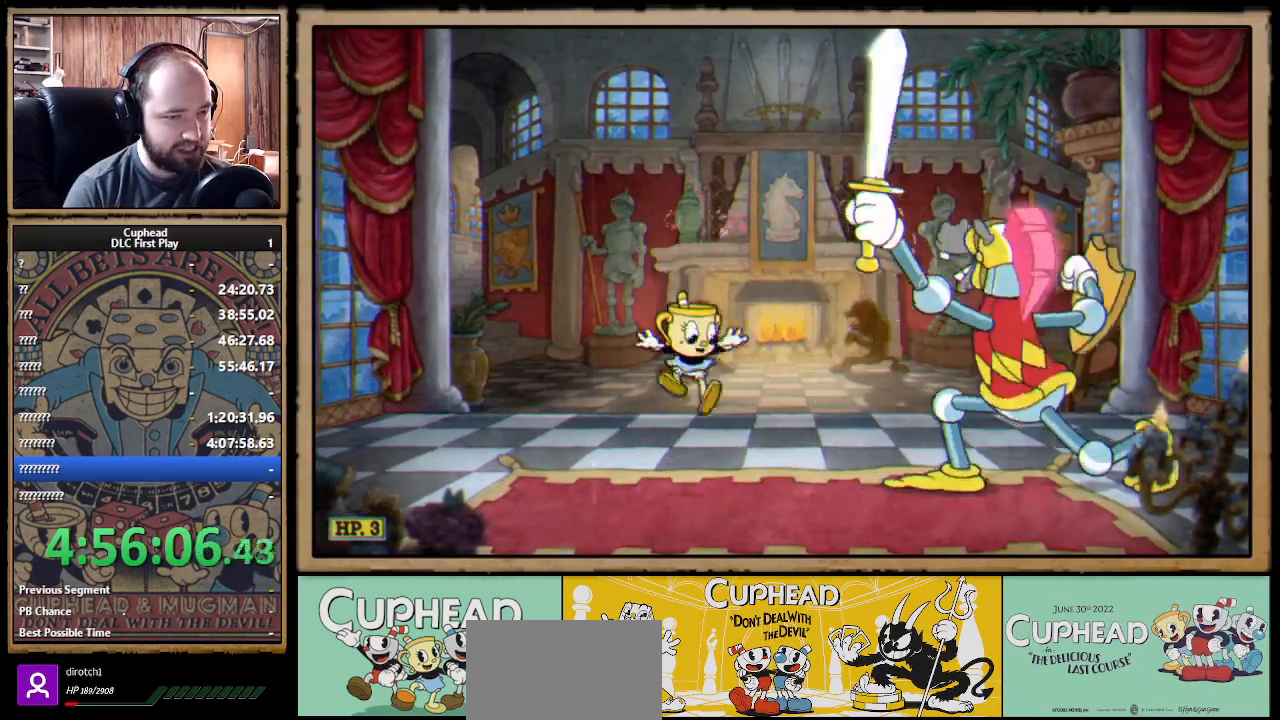
{"buttons": [], "left_stick": "center", "right_stick": "center", "events": [[133, "A", "down"], [133, "left_stick", "right"], [350, "B", "down"], [367, "A", "up"], [433, "B", "up"], [500, "left_stick", "center"]]}
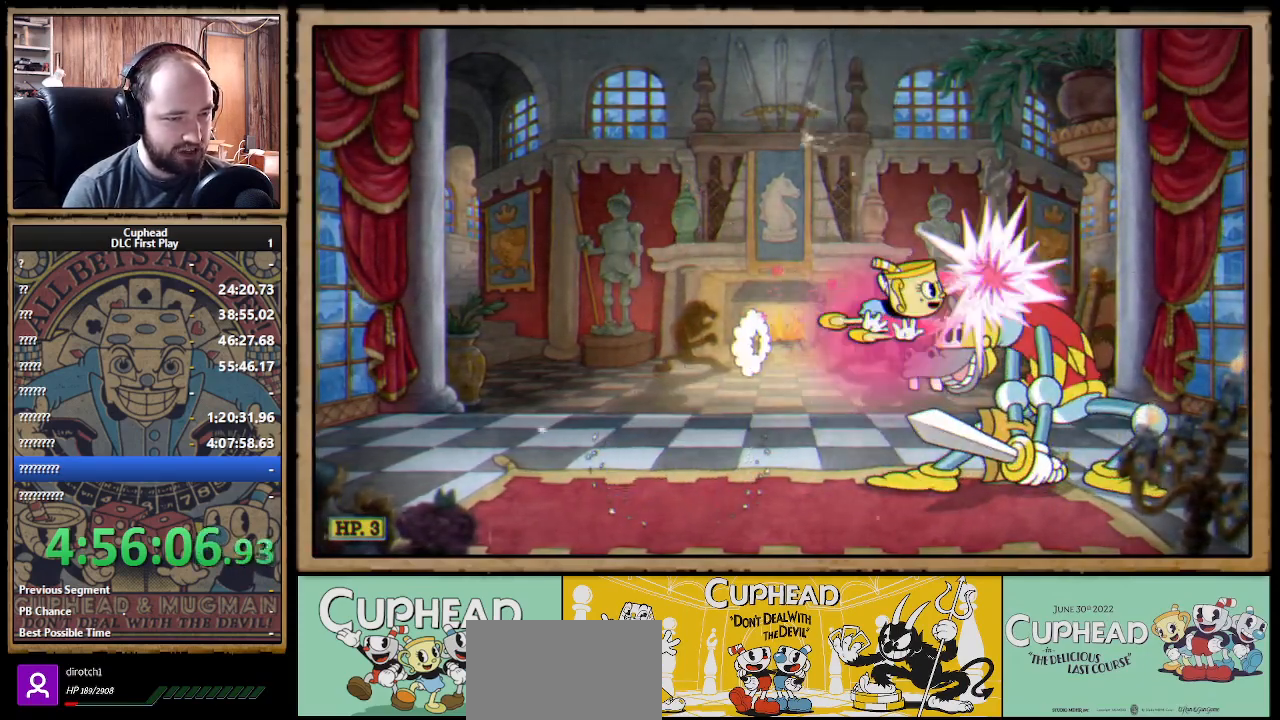
{"buttons": [], "left_stick": "left", "right_stick": "center"}
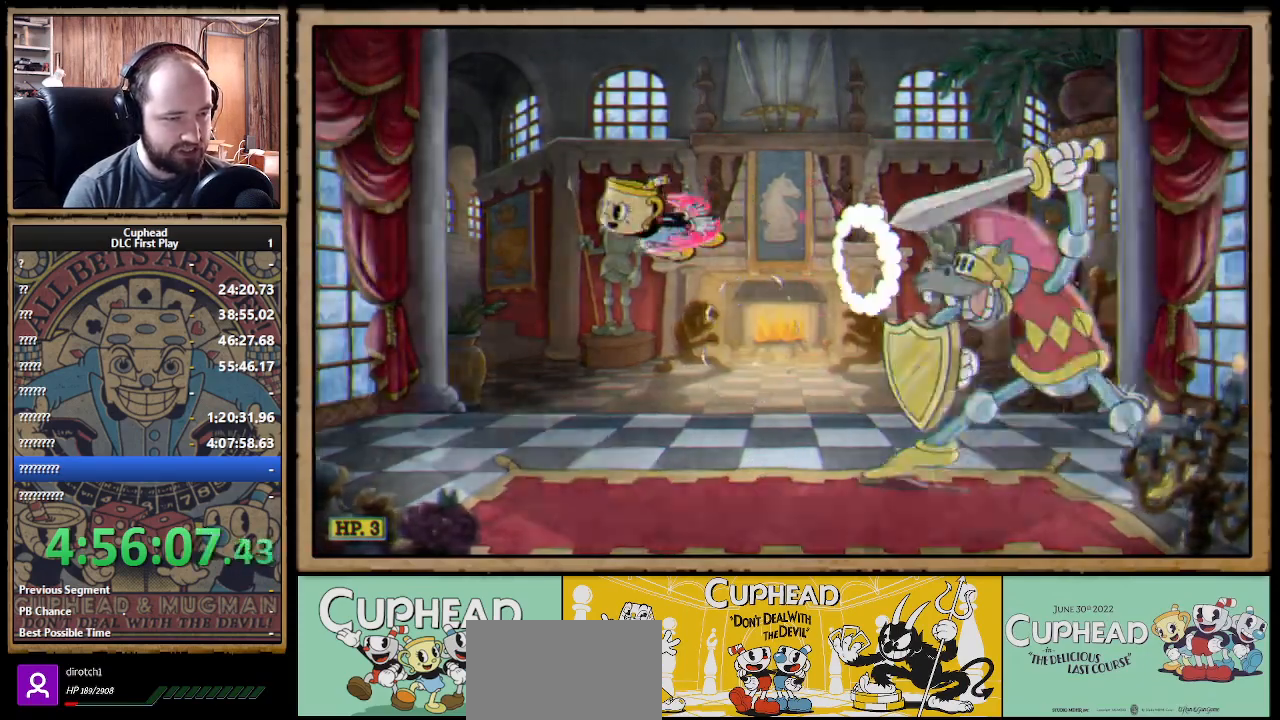
{"buttons": [], "left_stick": "right", "right_stick": "center", "events": [[100, "left_stick", "right"]]}